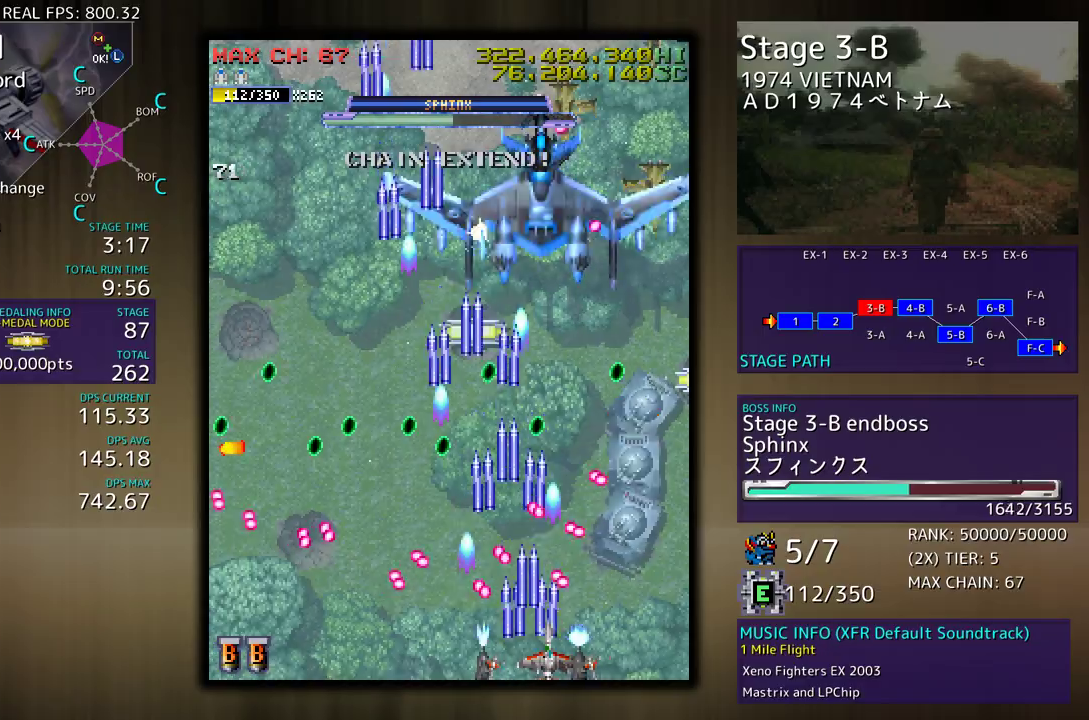
Gameplay with a controller (arcade stick); each line is a JSON object with the inputs held at the frame after it. "events" lists button and stick changes between this image and that frame as [ms after this image, input, new state], when the widget could be followed in between. Not read: L3 R3 other_buttons.
{"buttons": ["DPAD_DOWN", "DPAD_RIGHT"], "events": [[200, "DPAD_DOWN", "up"], [200, "DPAD_RIGHT", "up"], [300, "DPAD_DOWN", "down"], [300, "DPAD_RIGHT", "down"], [350, "DPAD_DOWN", "up"], [350, "DPAD_RIGHT", "up"], [450, "DPAD_DOWN", "down"], [450, "DPAD_RIGHT", "down"]]}
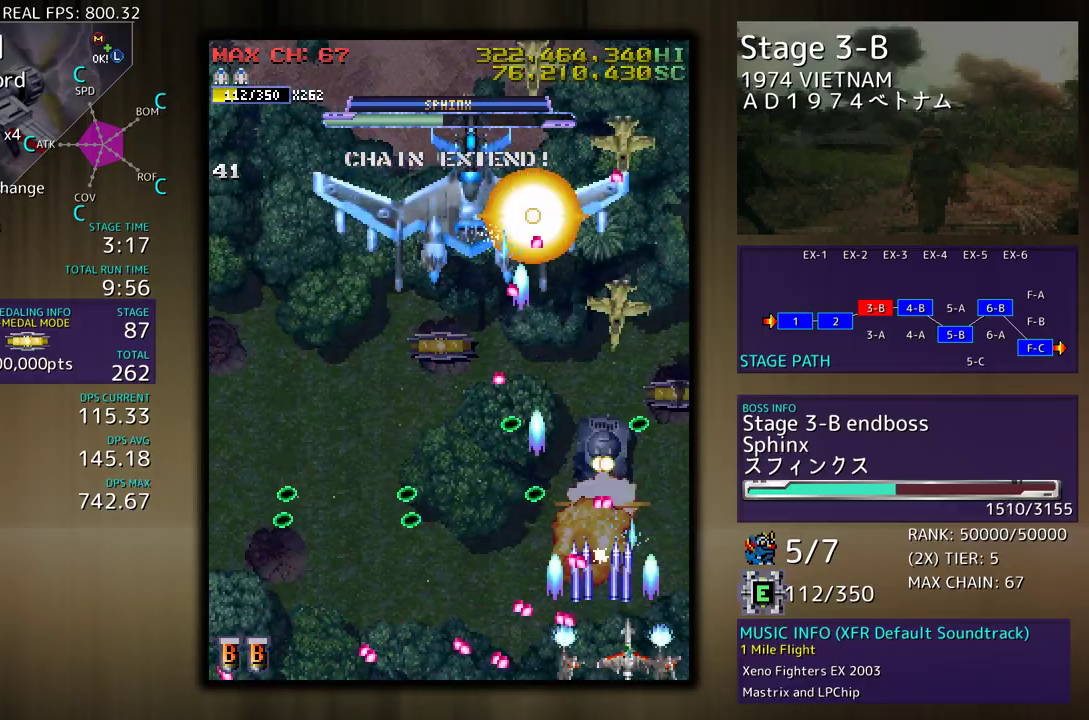
{"buttons": [], "events": [[17, "DPAD_DOWN", "up"], [17, "DPAD_RIGHT", "up"], [117, "DPAD_RIGHT", "down"], [117, "DPAD_UP", "down"], [167, "DPAD_RIGHT", "up"], [167, "DPAD_UP", "up"]]}
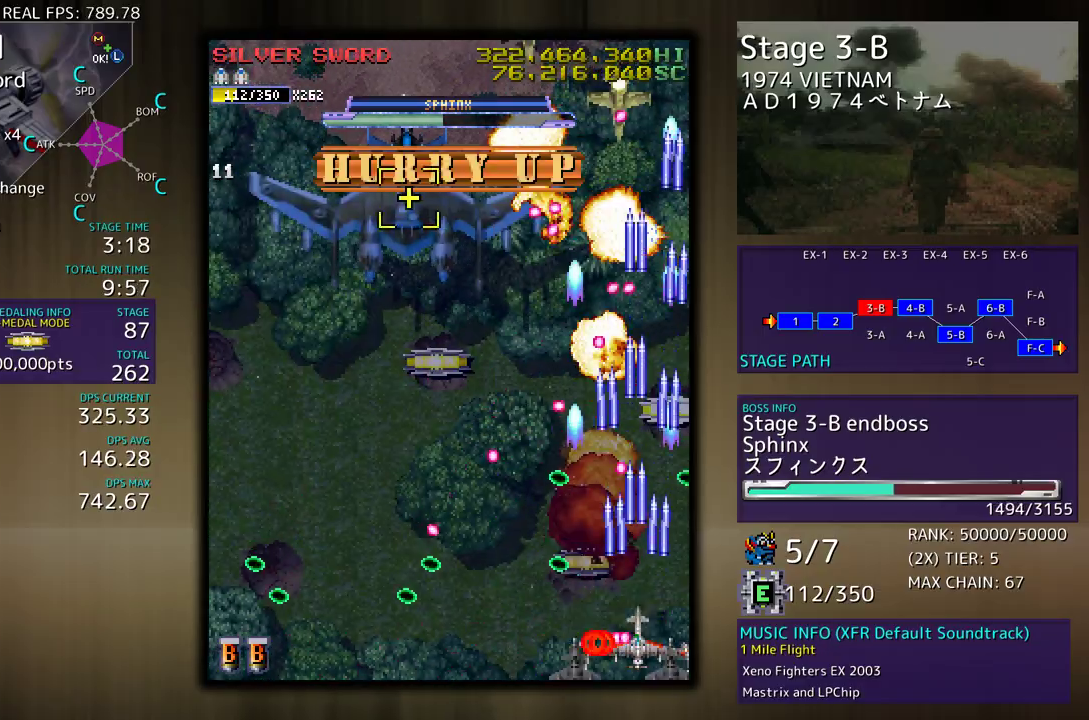
{"buttons": [], "events": []}
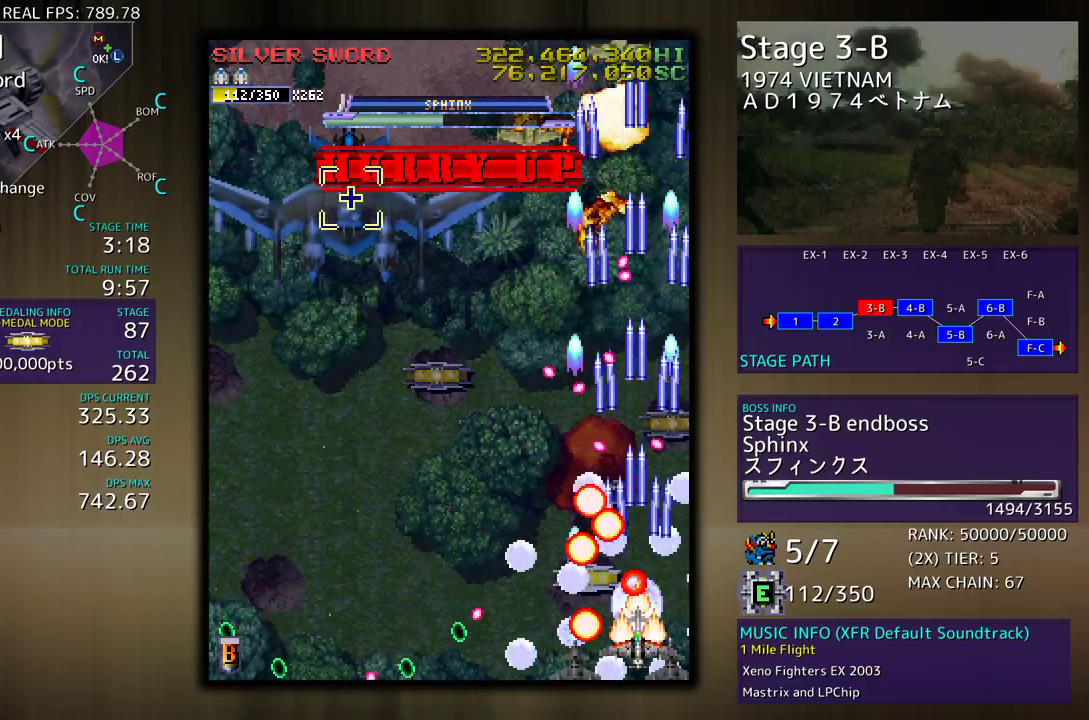
{"buttons": ["DPAD_UP", "DPAD_LEFT"], "events": [[150, "DPAD_LEFT", "down"], [217, "DPAD_UP", "down"]]}
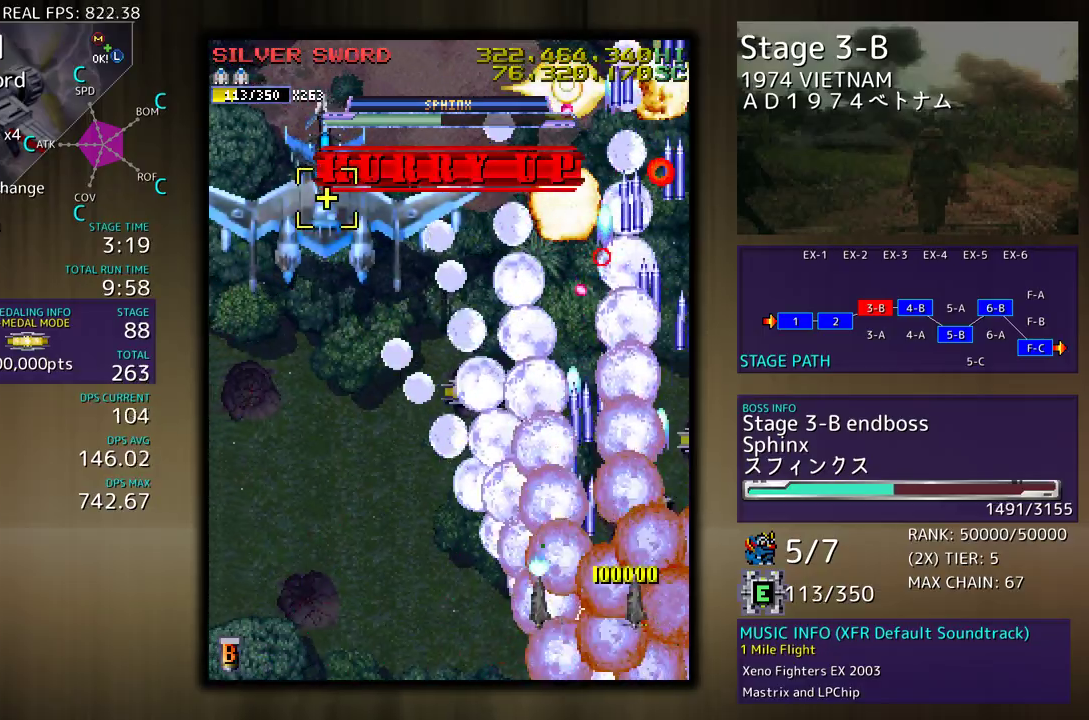
{"buttons": ["DPAD_UP", "DPAD_LEFT"], "events": []}
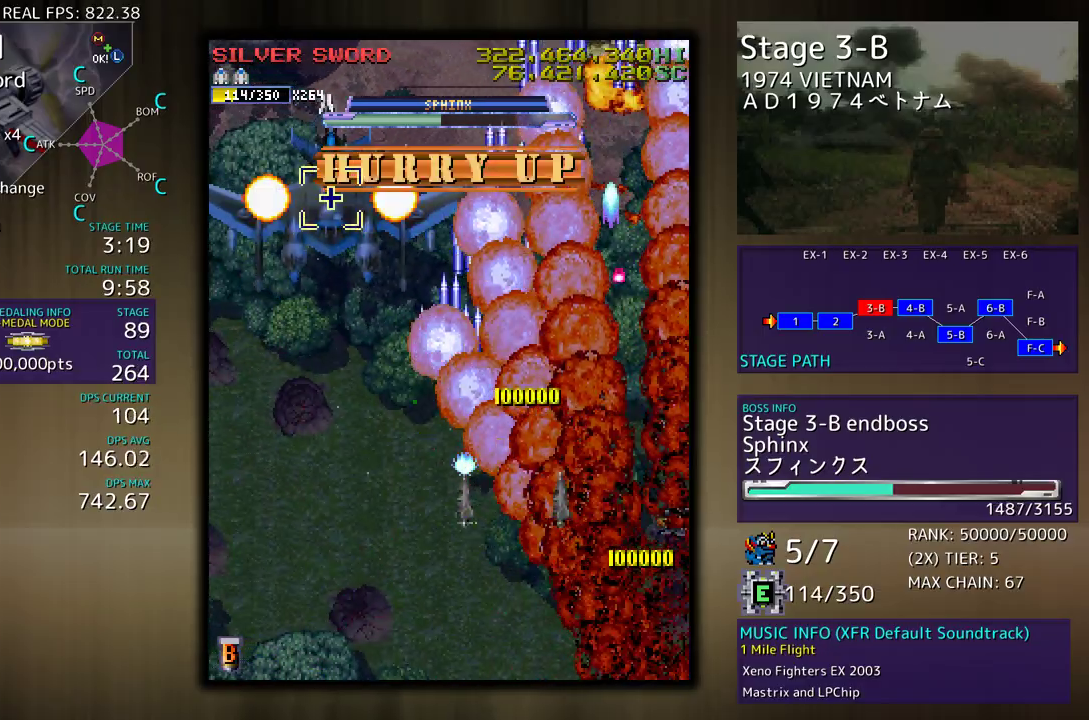
{"buttons": [], "events": [[33, "DPAD_UP", "up"], [67, "DPAD_DOWN", "down"], [167, "DPAD_DOWN", "up"], [217, "DPAD_UP", "down"], [250, "DPAD_UP", "up"], [267, "DPAD_DOWN", "down"], [267, "DPAD_LEFT", "up"], [450, "DPAD_DOWN", "up"]]}
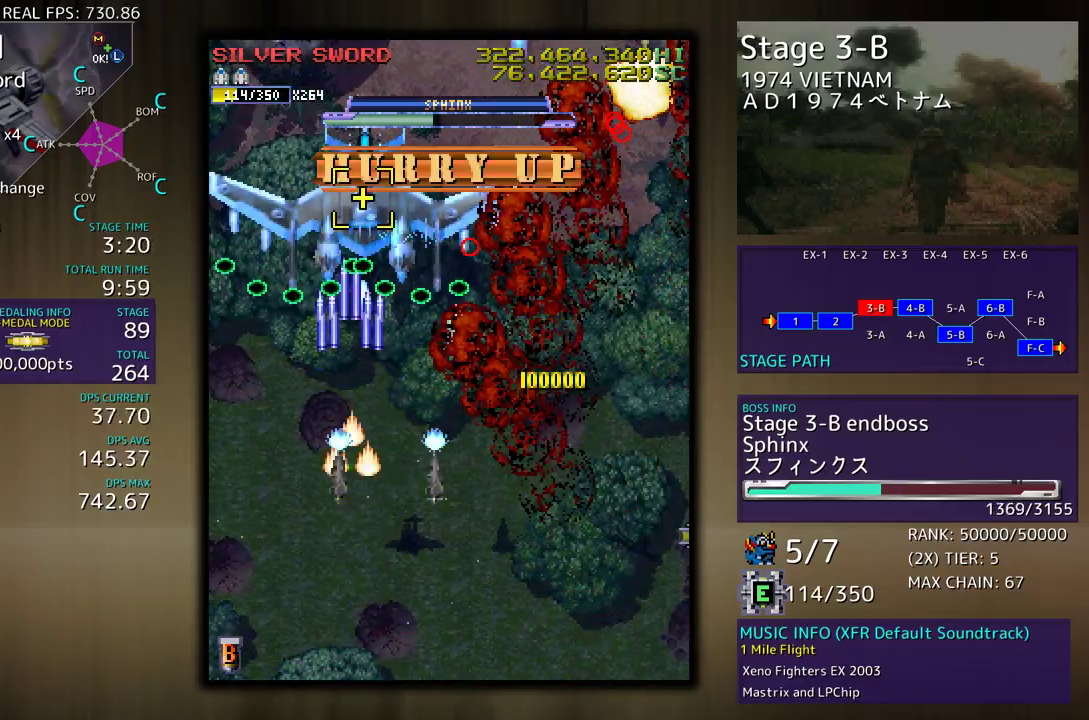
{"buttons": ["DPAD_DOWN", "DPAD_RIGHT"], "events": [[83, "DPAD_DOWN", "down"], [83, "DPAD_RIGHT", "down"], [200, "DPAD_DOWN", "up"], [200, "DPAD_RIGHT", "up"], [283, "DPAD_DOWN", "down"], [283, "DPAD_RIGHT", "down"], [383, "DPAD_DOWN", "up"], [383, "DPAD_RIGHT", "up"], [450, "DPAD_RIGHT", "down"], [467, "DPAD_DOWN", "down"]]}
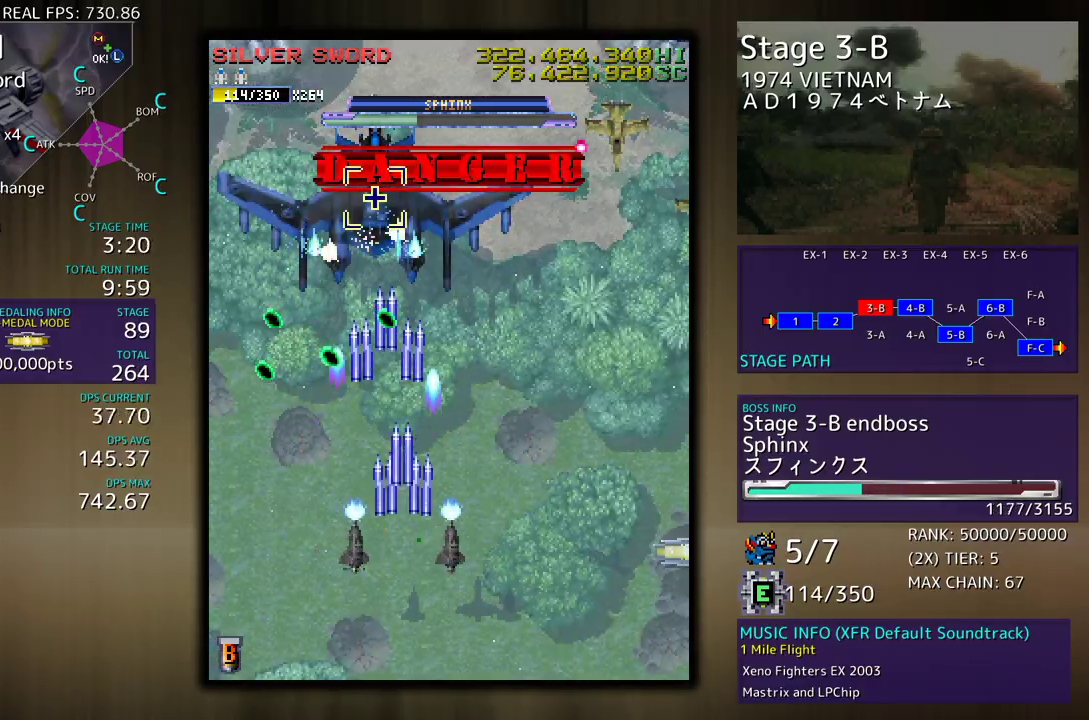
{"buttons": ["DPAD_LEFT"], "events": [[67, "DPAD_DOWN", "up"], [67, "DPAD_RIGHT", "up"], [333, "DPAD_LEFT", "down"]]}
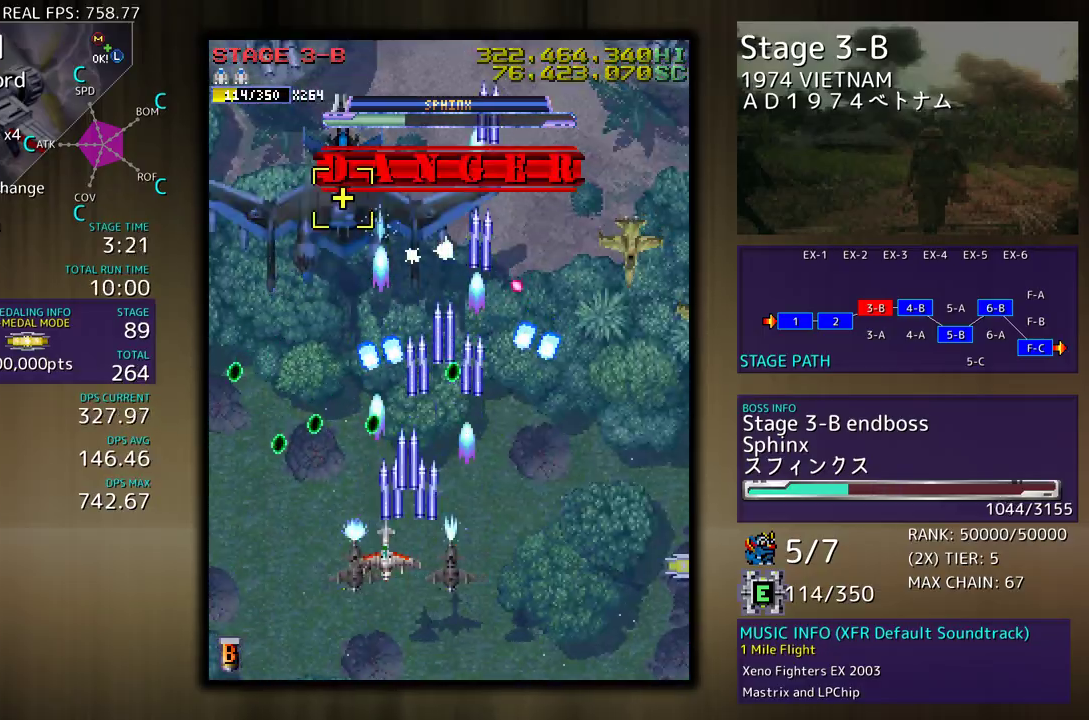
{"buttons": [], "events": [[17, "DPAD_DOWN", "down"], [67, "DPAD_LEFT", "up"], [117, "DPAD_LEFT", "down"], [150, "DPAD_DOWN", "up"], [167, "DPAD_LEFT", "up"], [417, "DPAD_DOWN", "down"], [433, "DPAD_RIGHT", "down"], [483, "DPAD_RIGHT", "up"], [500, "DPAD_DOWN", "up"]]}
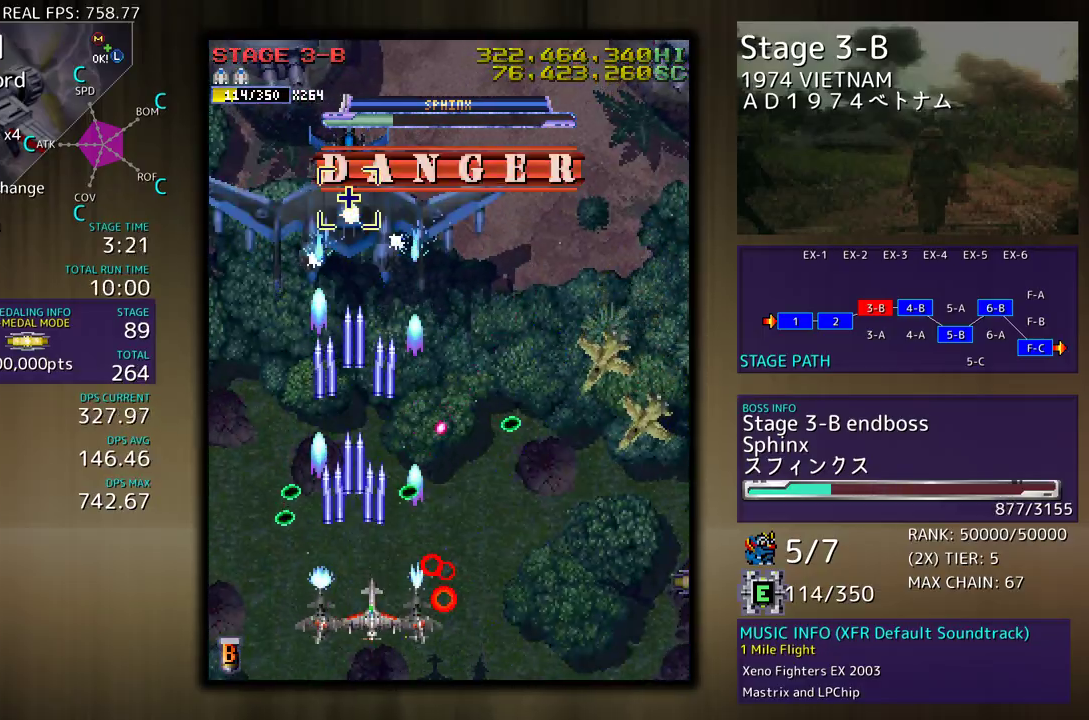
{"buttons": ["DPAD_DOWN", "DPAD_RIGHT"], "events": [[100, "DPAD_DOWN", "down"], [100, "DPAD_RIGHT", "down"]]}
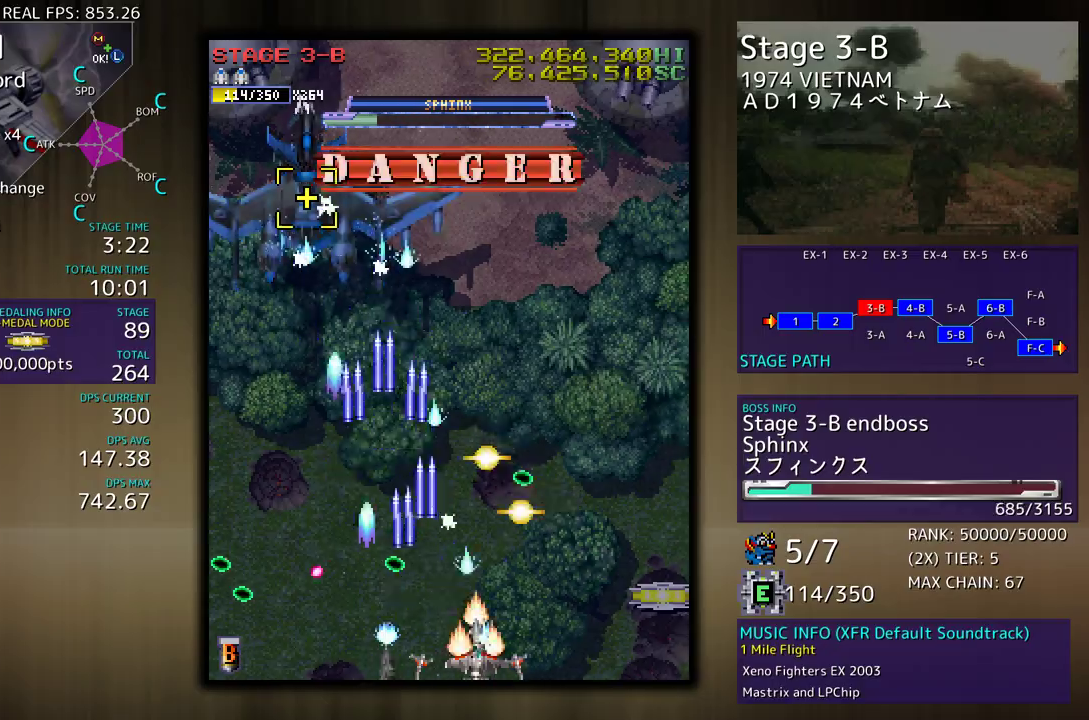
{"buttons": ["DPAD_RIGHT"], "events": [[483, "DPAD_DOWN", "up"]]}
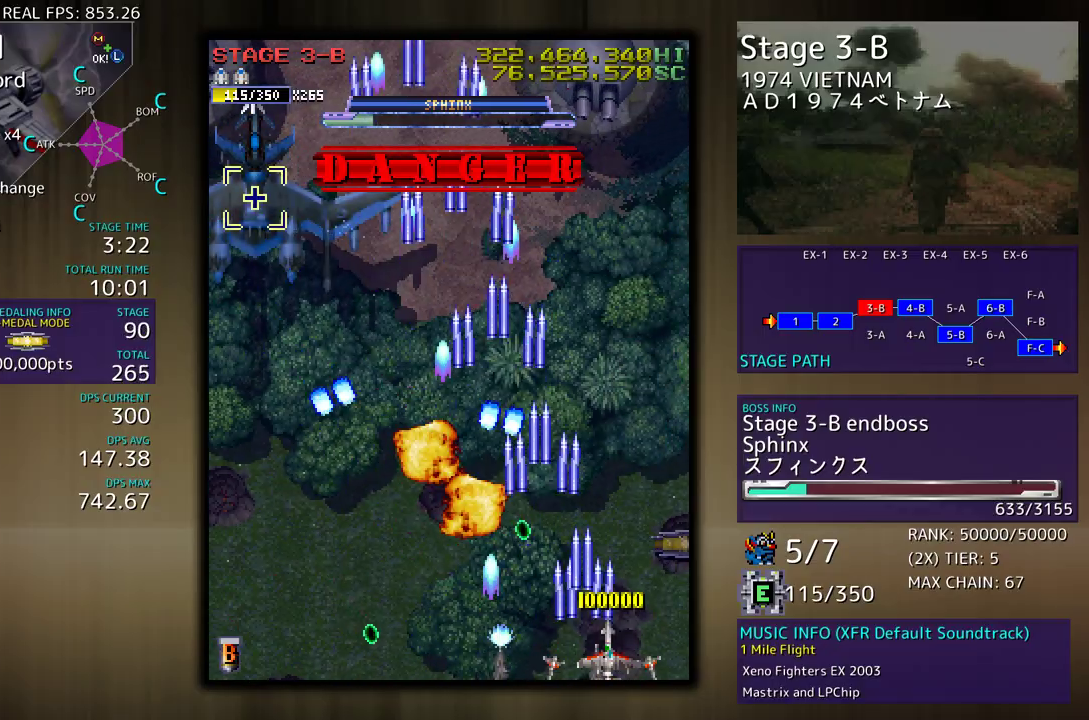
{"buttons": ["DPAD_UP", "DPAD_LEFT"], "events": [[17, "DPAD_UP", "down"], [367, "DPAD_RIGHT", "up"], [400, "DPAD_LEFT", "down"]]}
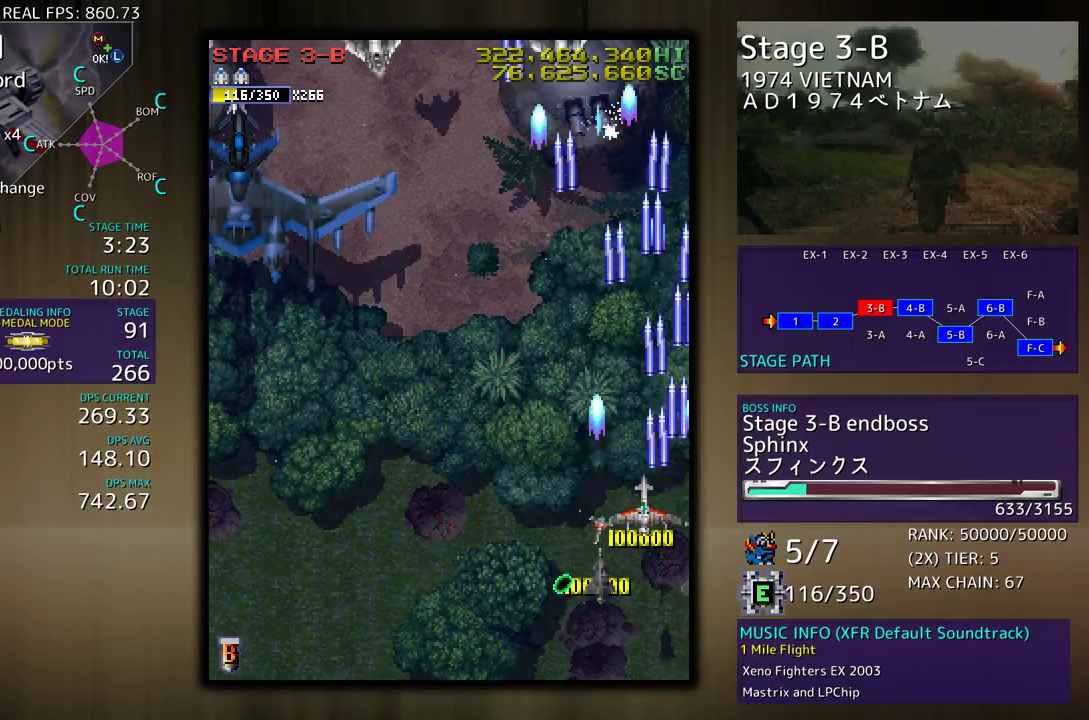
{"buttons": ["DPAD_LEFT"], "events": [[117, "DPAD_UP", "up"], [150, "DPAD_DOWN", "down"], [300, "DPAD_DOWN", "up"], [400, "DPAD_UP", "down"], [433, "DPAD_UP", "up"]]}
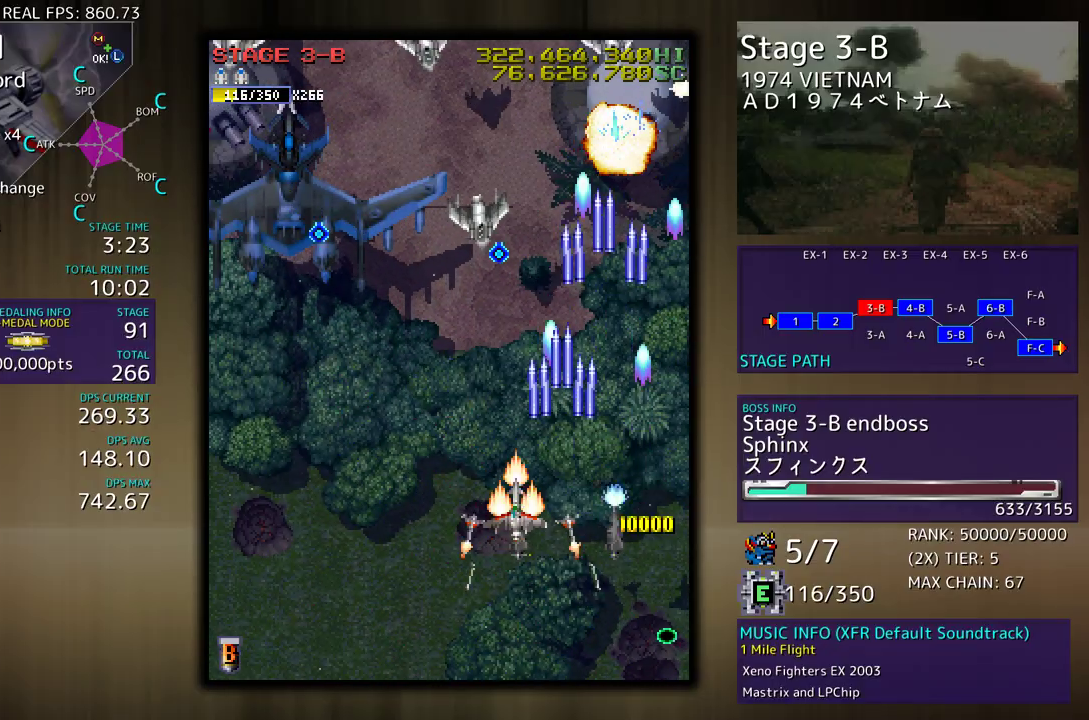
{"buttons": ["DPAD_UP", "DPAD_LEFT"], "events": [[483, "DPAD_UP", "down"]]}
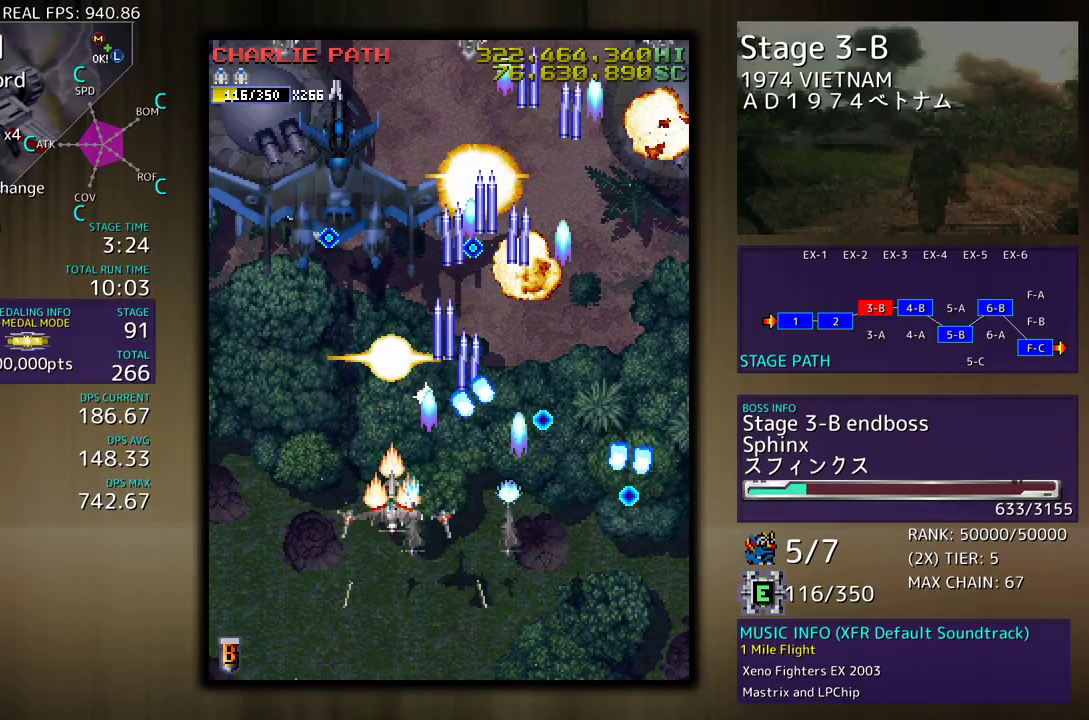
{"buttons": ["DPAD_DOWN"], "events": [[217, "DPAD_UP", "up"], [267, "DPAD_DOWN", "down"], [350, "DPAD_LEFT", "up"]]}
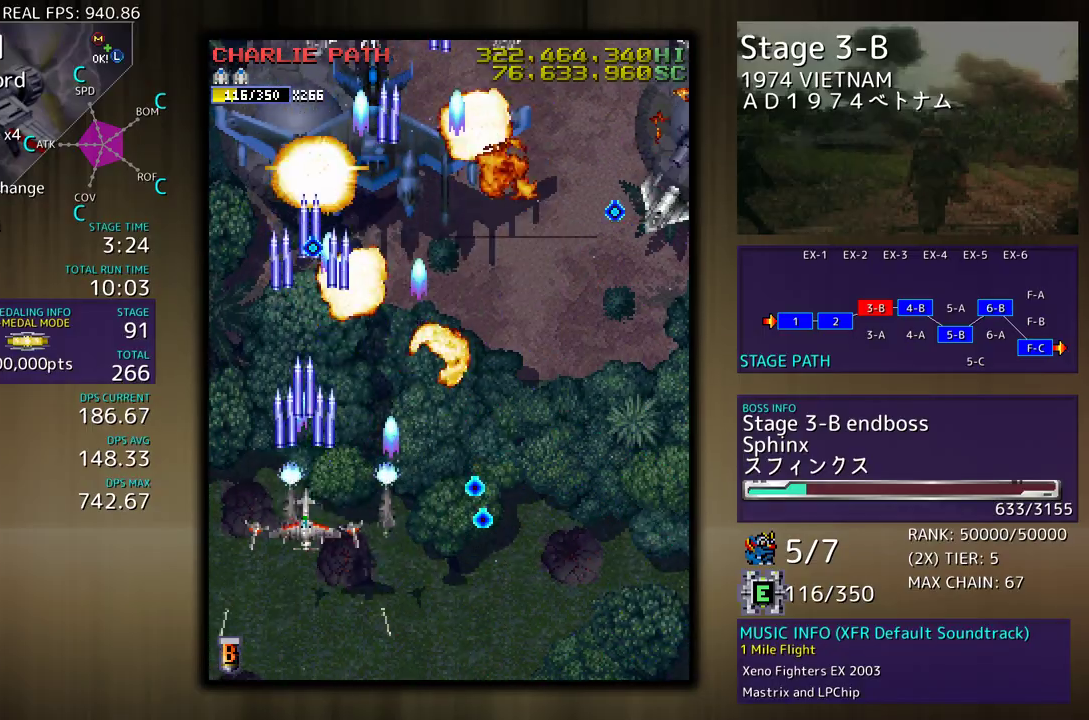
{"buttons": ["DPAD_DOWN", "DPAD_RIGHT"], "events": [[333, "DPAD_RIGHT", "down"]]}
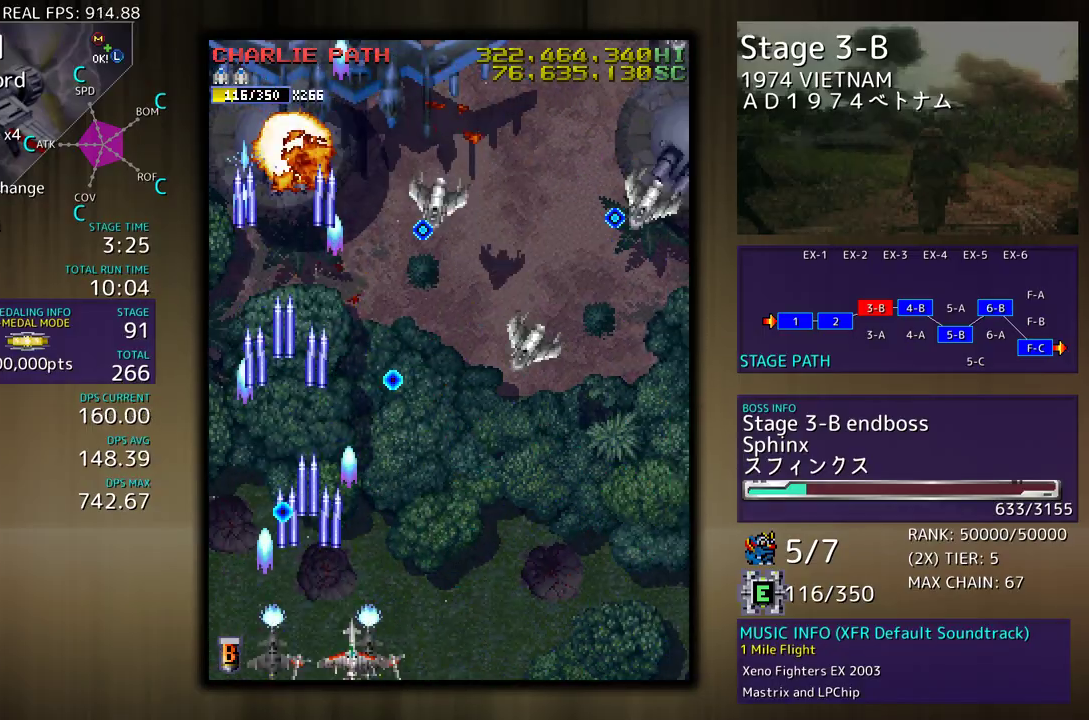
{"buttons": ["DPAD_UP", "DPAD_RIGHT"], "events": [[217, "DPAD_DOWN", "up"], [300, "DPAD_UP", "down"]]}
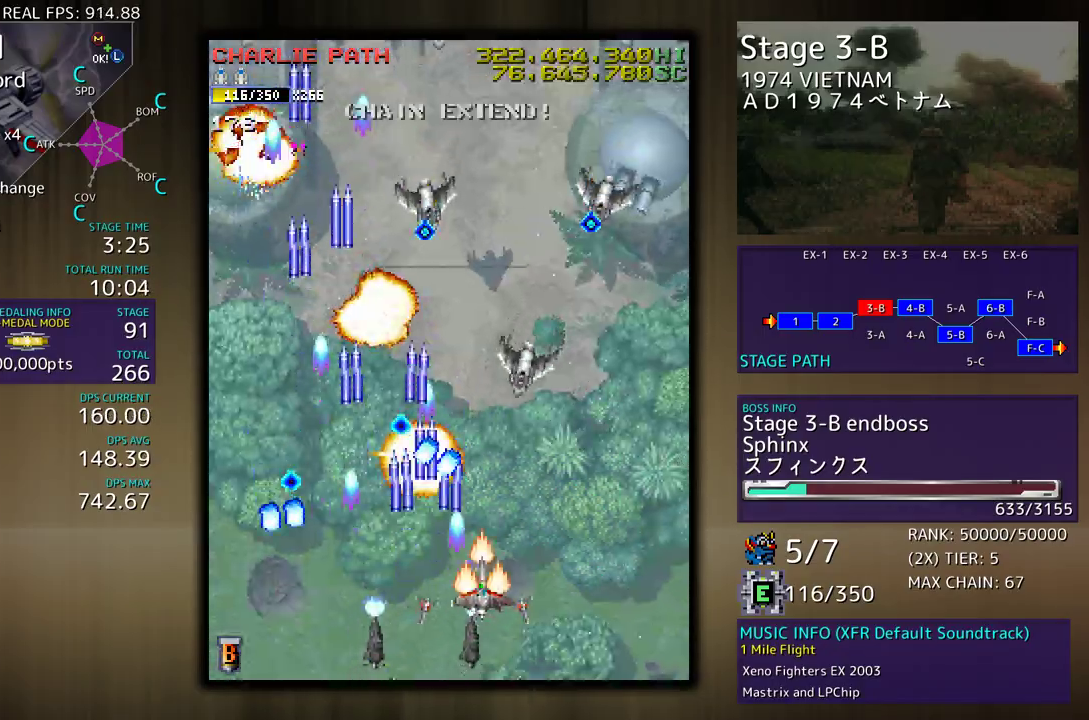
{"buttons": [], "events": [[483, "DPAD_RIGHT", "up"], [483, "DPAD_UP", "up"]]}
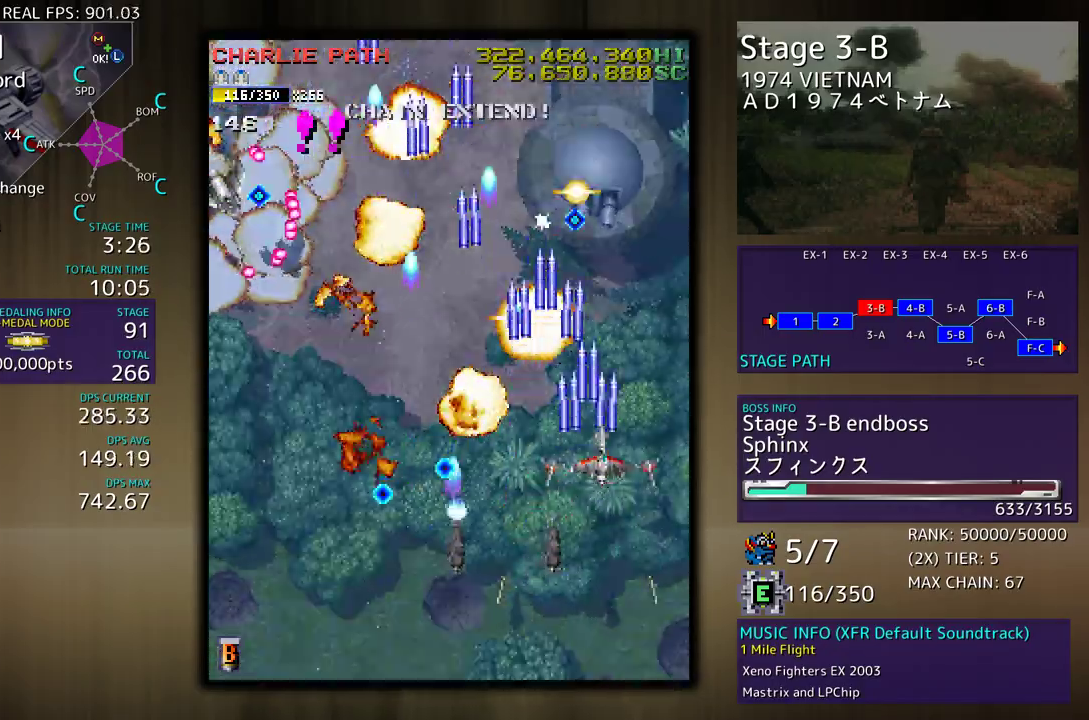
{"buttons": ["DPAD_DOWN", "DPAD_RIGHT"], "events": [[67, "DPAD_DOWN", "down"], [417, "DPAD_RIGHT", "down"]]}
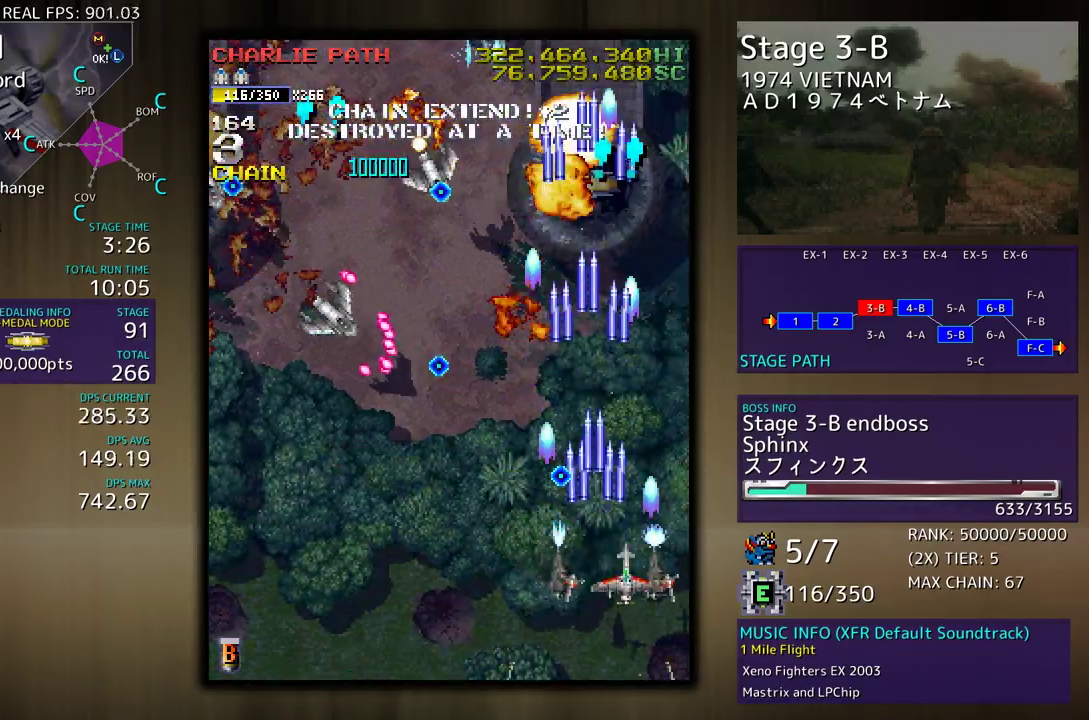
{"buttons": ["DPAD_DOWN", "DPAD_LEFT"], "events": [[233, "DPAD_RIGHT", "up"], [250, "DPAD_DOWN", "up"], [333, "DPAD_LEFT", "down"], [450, "DPAD_DOWN", "down"]]}
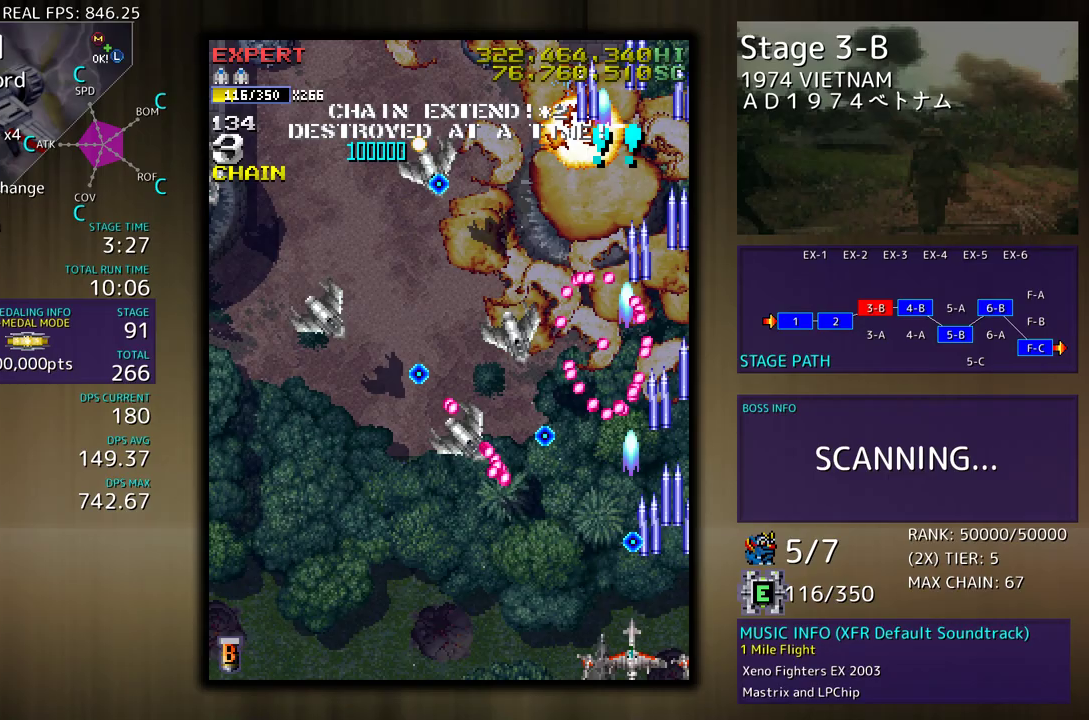
{"buttons": ["DPAD_LEFT"], "events": [[117, "DPAD_DOWN", "up"]]}
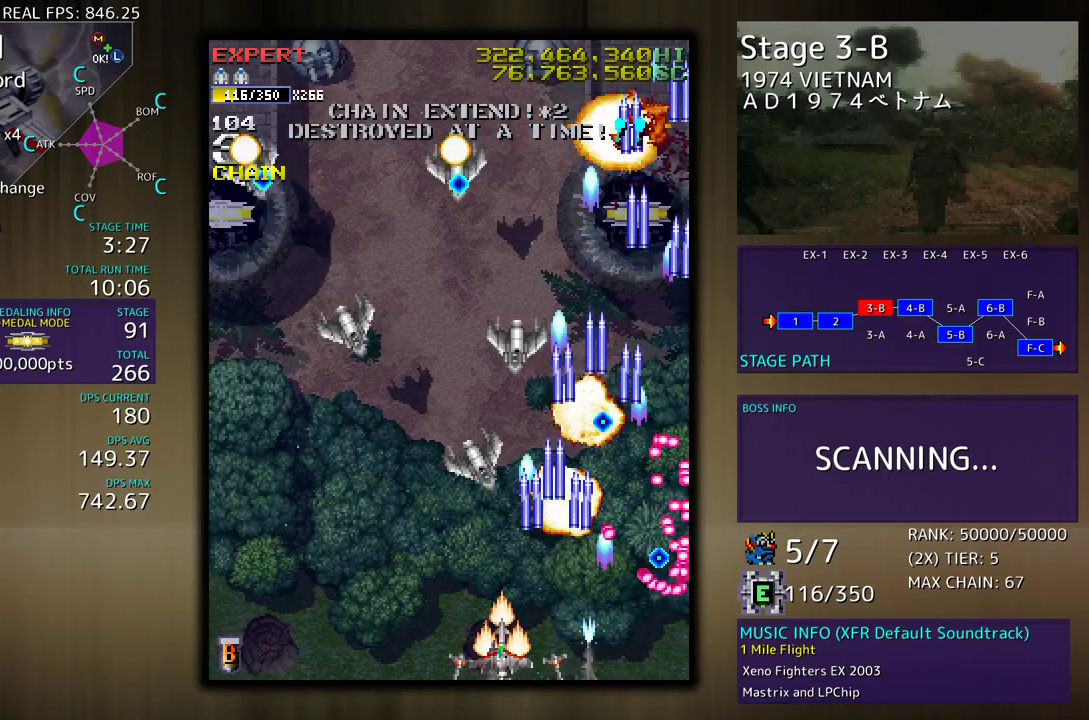
{"buttons": [], "events": [[267, "DPAD_UP", "down"], [483, "DPAD_UP", "up"], [500, "DPAD_LEFT", "up"]]}
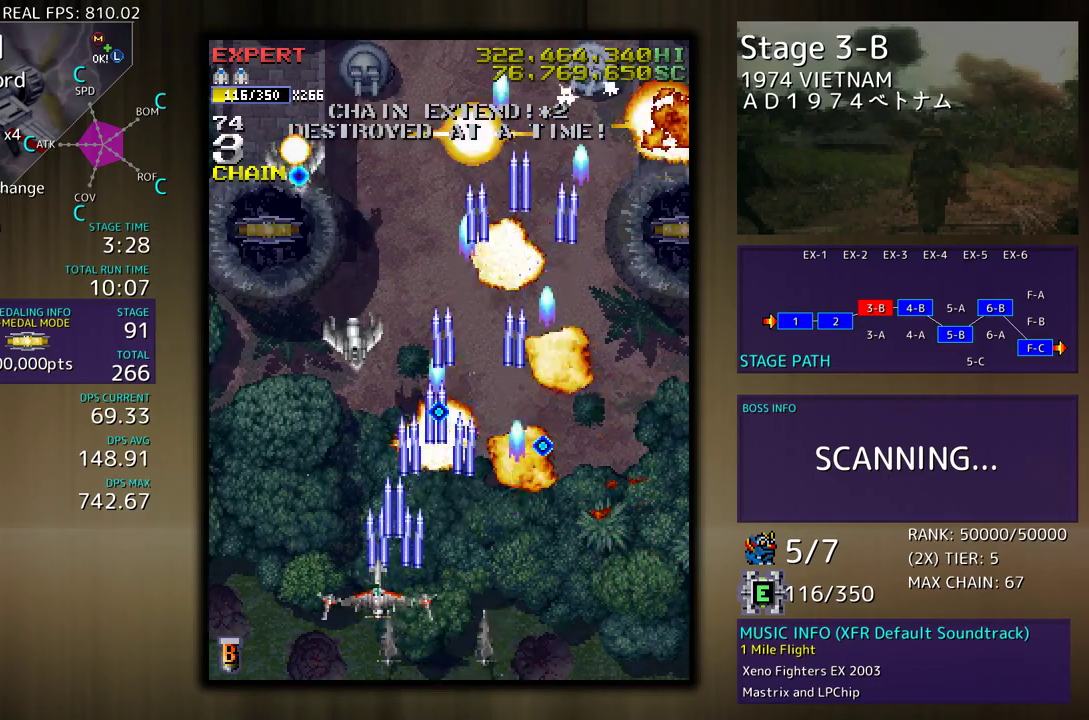
{"buttons": ["DPAD_LEFT"], "events": [[183, "DPAD_LEFT", "down"]]}
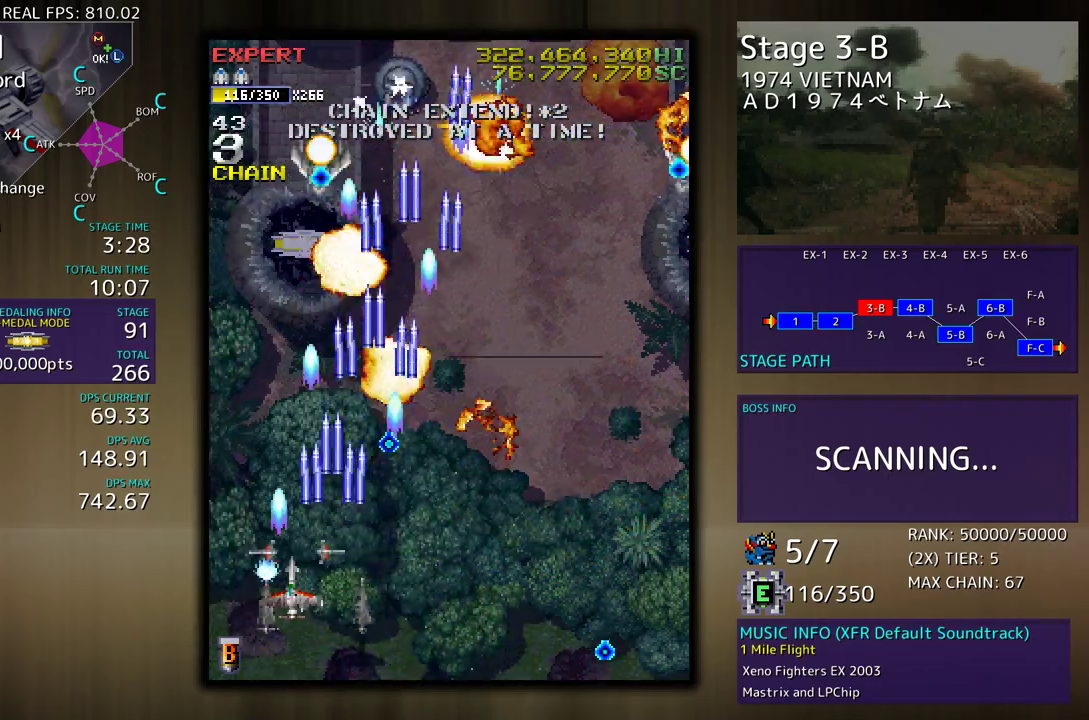
{"buttons": ["DPAD_DOWN", "DPAD_RIGHT"], "events": [[67, "DPAD_LEFT", "up"], [450, "DPAD_DOWN", "down"], [450, "DPAD_RIGHT", "down"]]}
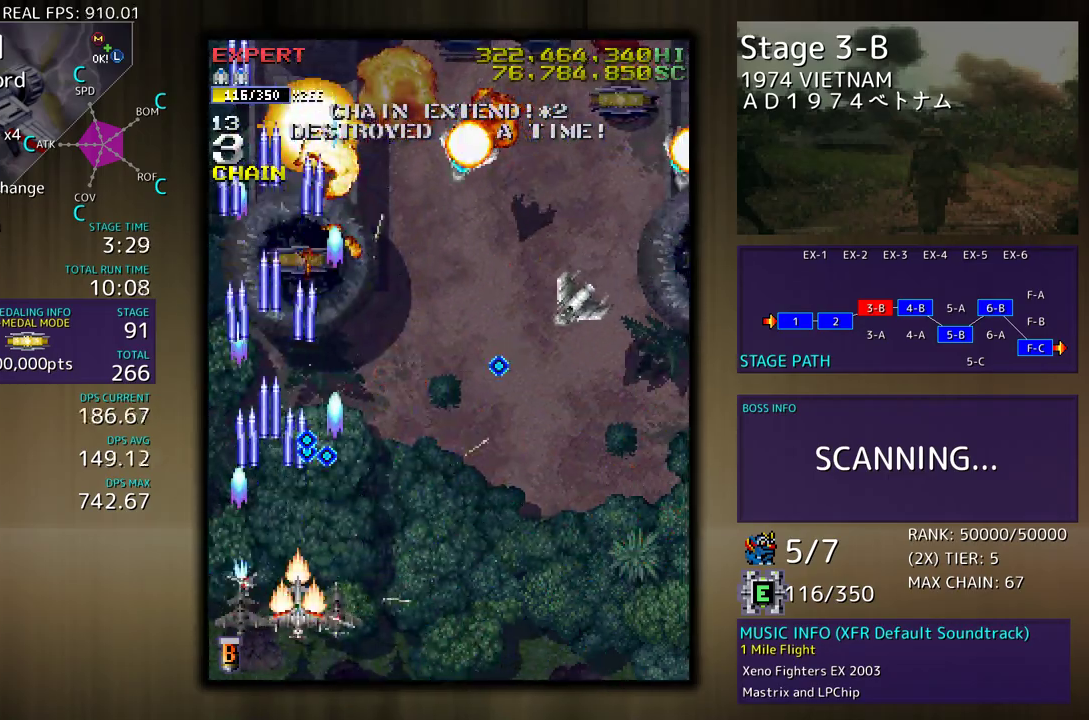
{"buttons": ["DPAD_DOWN", "DPAD_RIGHT"], "events": []}
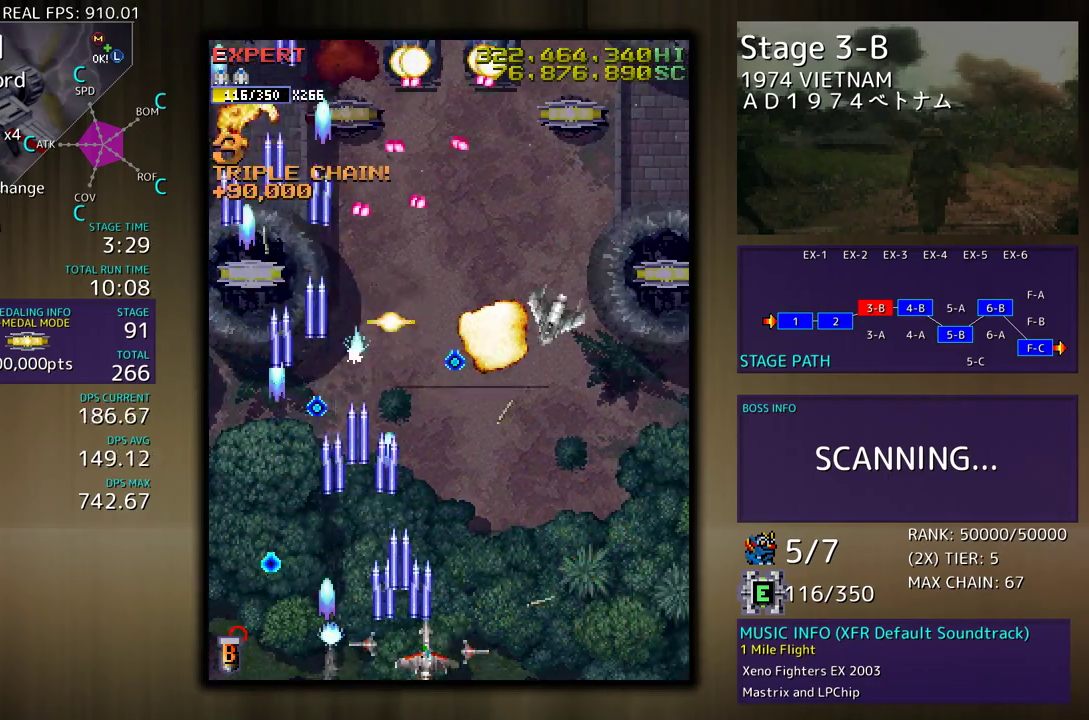
{"buttons": ["DPAD_UP", "DPAD_RIGHT"], "events": [[183, "DPAD_DOWN", "up"], [200, "DPAD_UP", "down"]]}
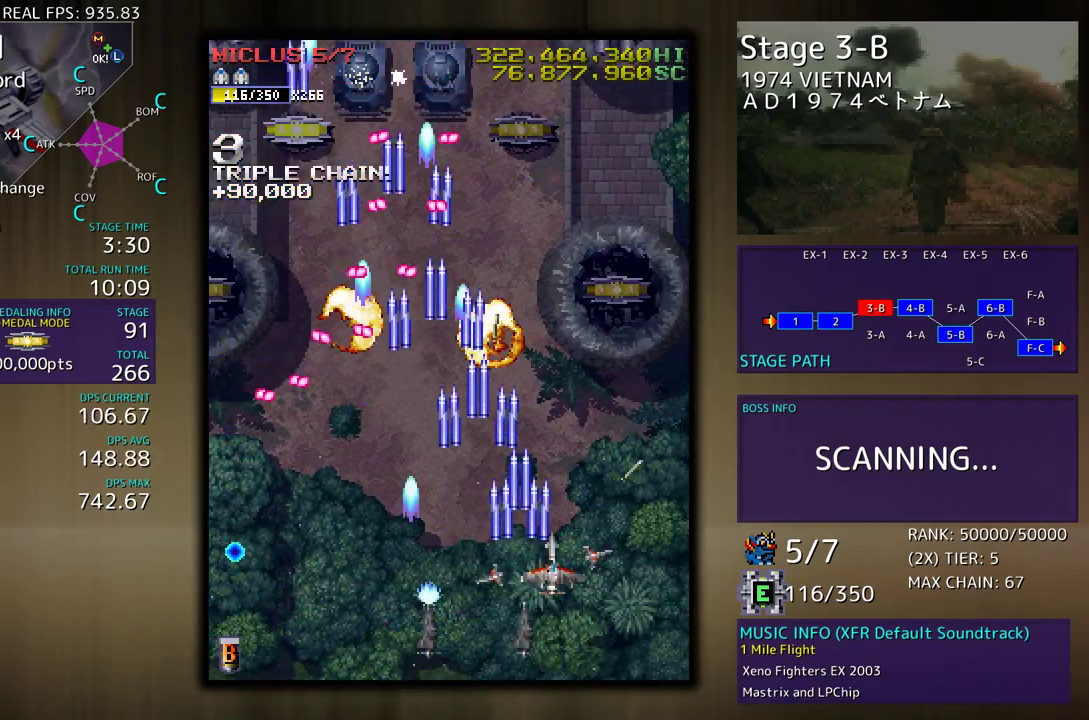
{"buttons": ["DPAD_UP", "DPAD_RIGHT"], "events": [[33, "DPAD_RIGHT", "up"], [67, "DPAD_LEFT", "down"], [117, "DPAD_UP", "up"], [183, "DPAD_DOWN", "down"], [233, "DPAD_LEFT", "up"], [267, "DPAD_RIGHT", "down"], [350, "DPAD_DOWN", "up"], [383, "DPAD_UP", "down"]]}
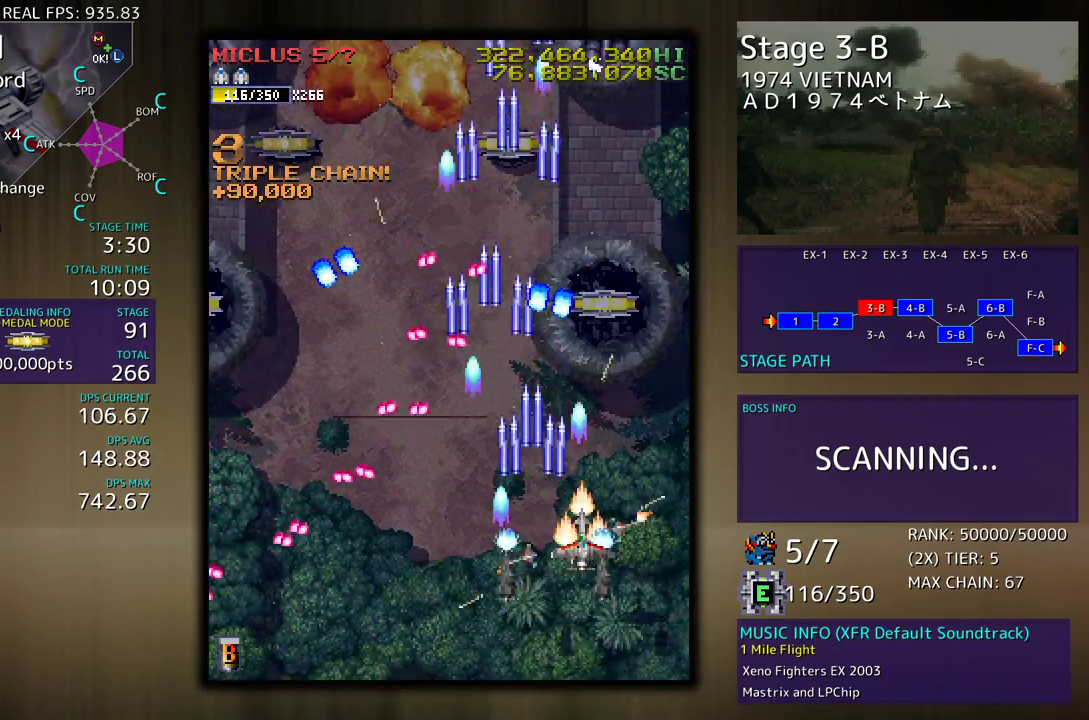
{"buttons": ["DPAD_UP"], "events": [[467, "DPAD_RIGHT", "up"]]}
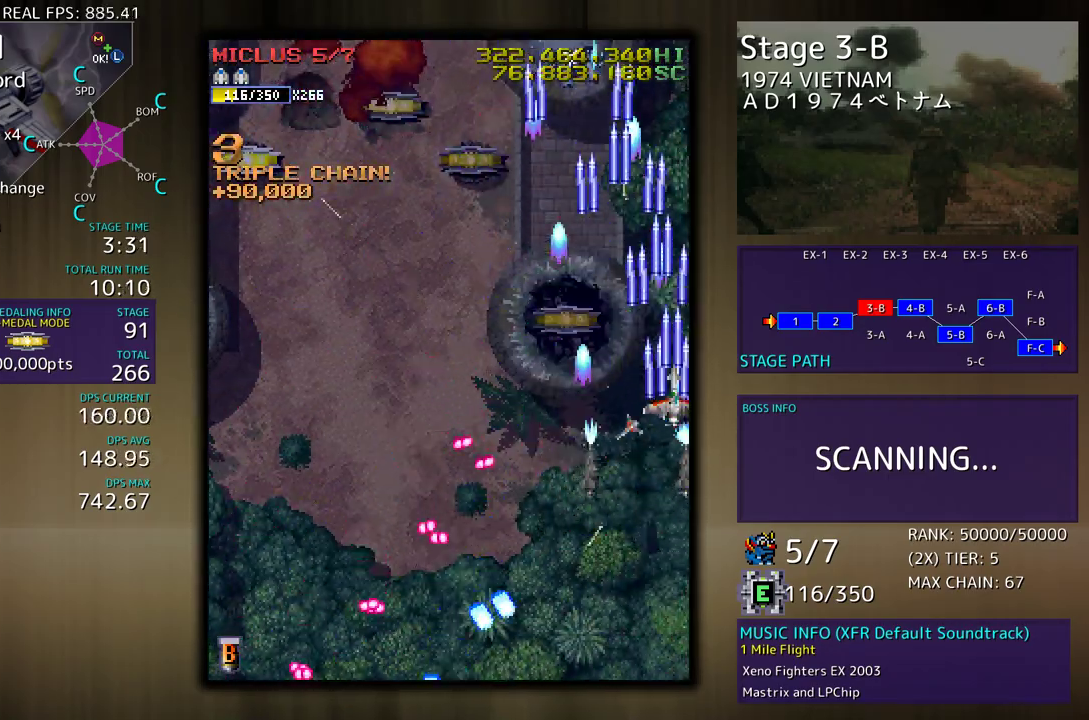
{"buttons": ["DPAD_DOWN"], "events": [[83, "DPAD_LEFT", "down"], [183, "DPAD_UP", "up"], [250, "DPAD_DOWN", "down"], [350, "DPAD_LEFT", "up"]]}
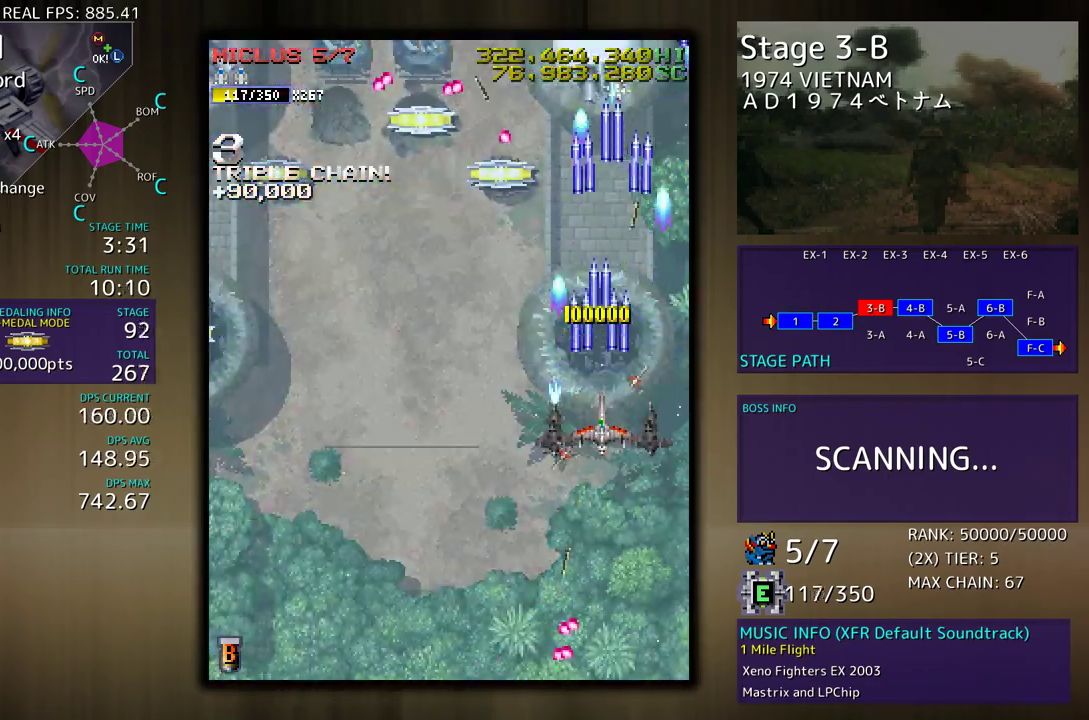
{"buttons": ["DPAD_LEFT"], "events": [[133, "DPAD_LEFT", "down"], [233, "DPAD_DOWN", "up"]]}
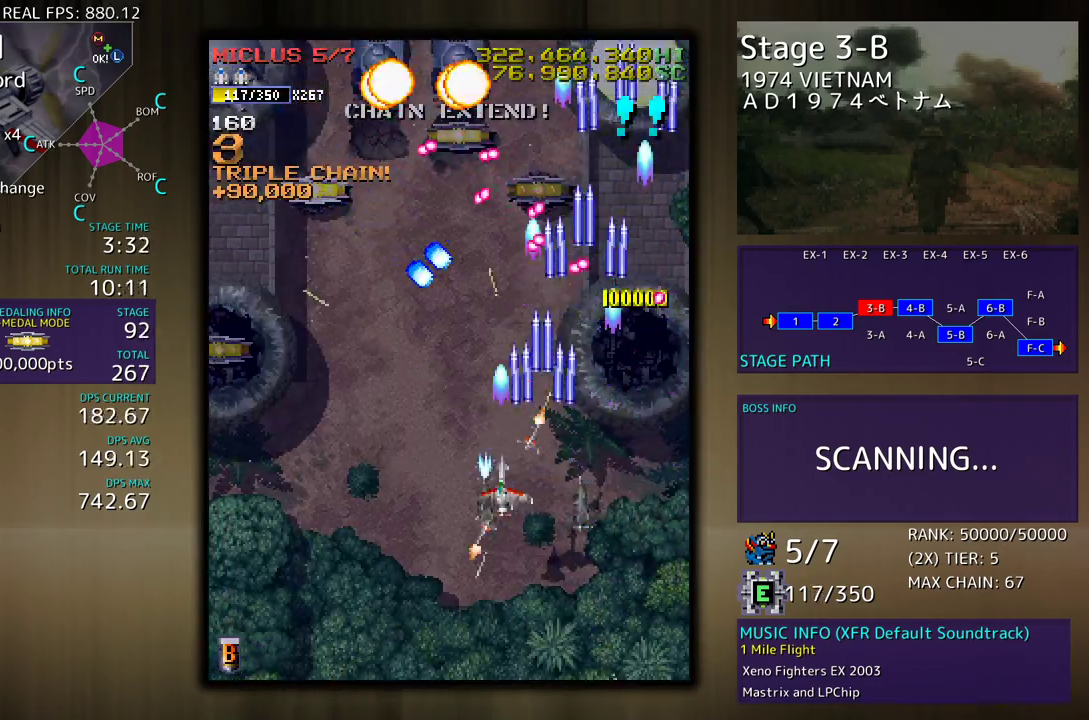
{"buttons": ["DPAD_LEFT"], "events": [[200, "DPAD_DOWN", "down"], [250, "DPAD_LEFT", "up"], [300, "DPAD_DOWN", "up"], [400, "DPAD_LEFT", "down"]]}